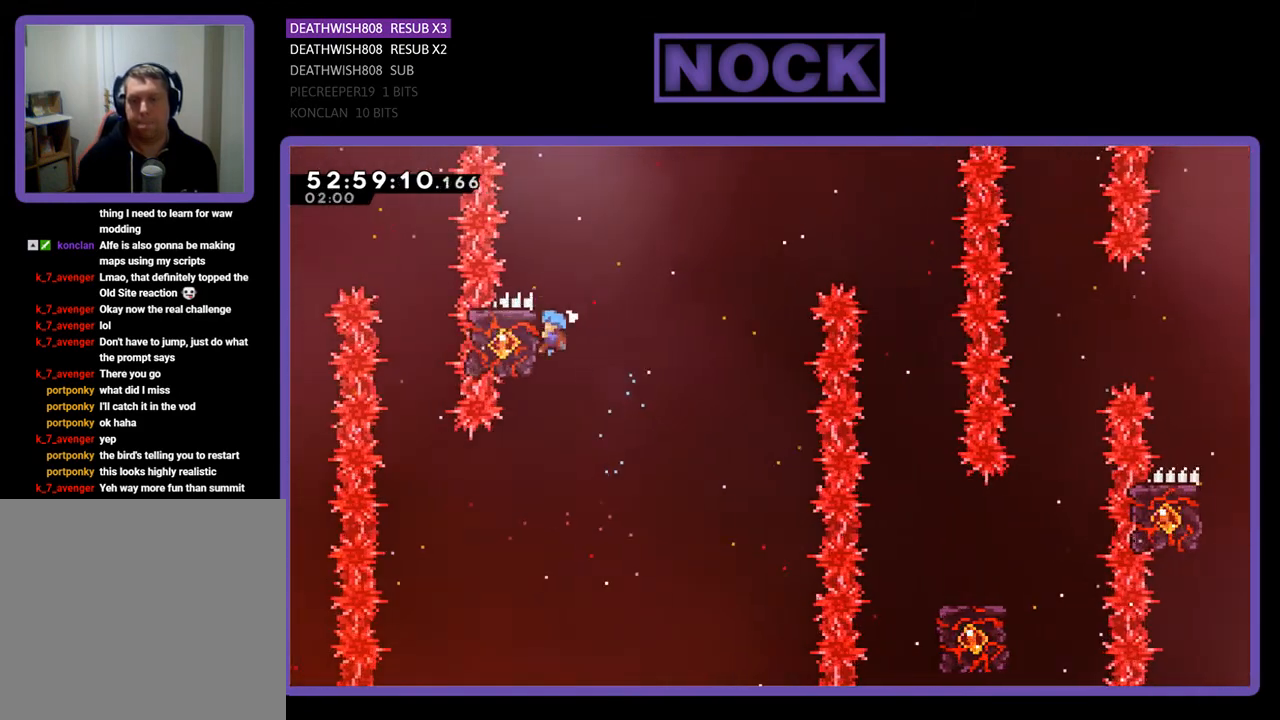
Gameplay with a controller (PlayStation layout); each line is a JSON object with the inputs held at the frame after it. "events" lists button and stick changes between this image and that frame as [ms after this image, input, new state], when the widget could be followed in between. Not read: left_stick.
{"buttons": ["CROSS", "R2", "DPAD_UP", "DPAD_RIGHT"], "right_stick": "center", "events": [[133, "CROSS", "down"], [167, "DPAD_RIGHT", "down"]]}
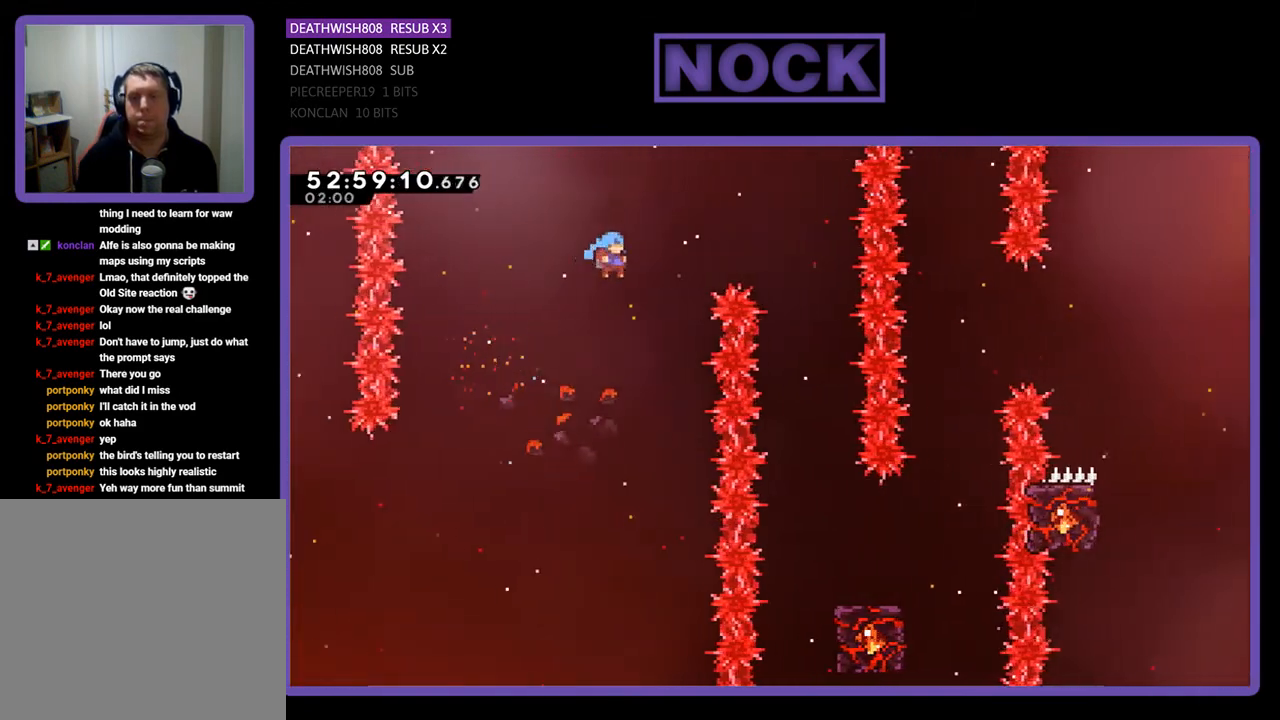
{"buttons": ["DPAD_UP"], "right_stick": "center", "events": [[167, "DPAD_RIGHT", "up"], [200, "DPAD_UP", "up"], [233, "CROSS", "up"], [233, "R2", "up"], [300, "DPAD_LEFT", "down"], [333, "DPAD_UP", "down"], [467, "DPAD_LEFT", "up"]]}
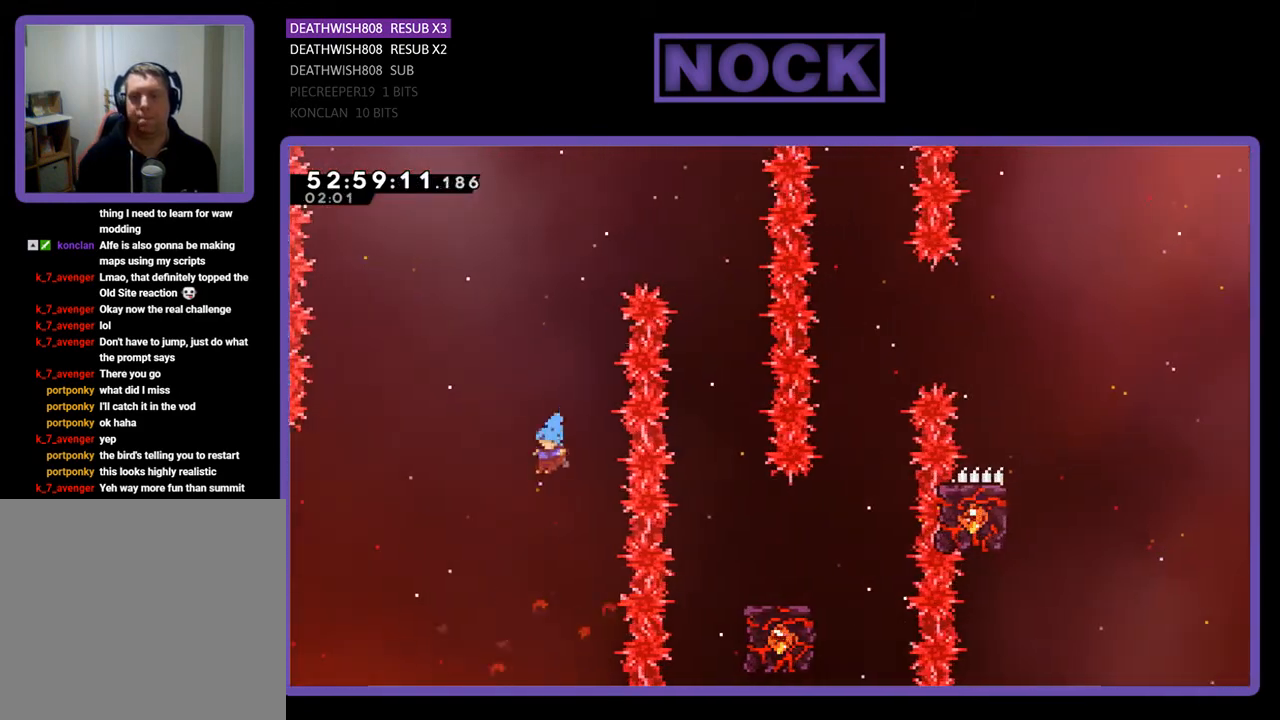
{"buttons": [], "right_stick": "center", "events": [[67, "DPAD_UP", "up"]]}
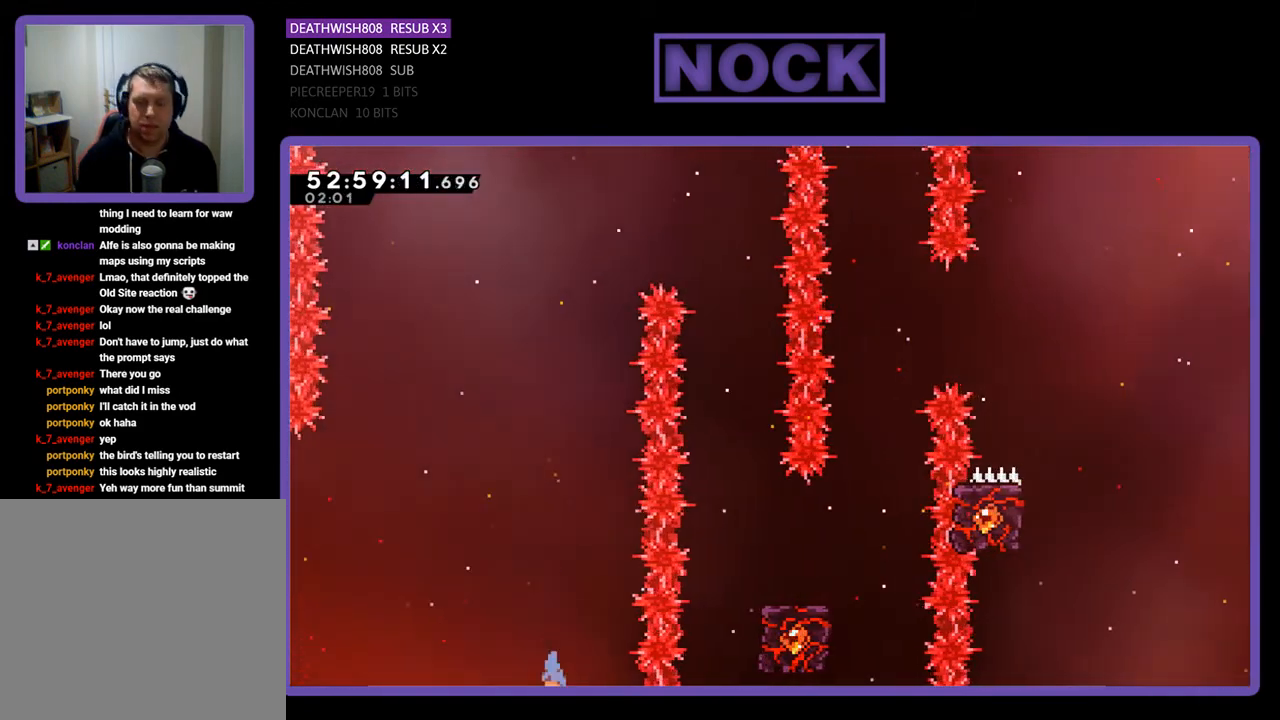
{"buttons": [], "right_stick": "center", "events": []}
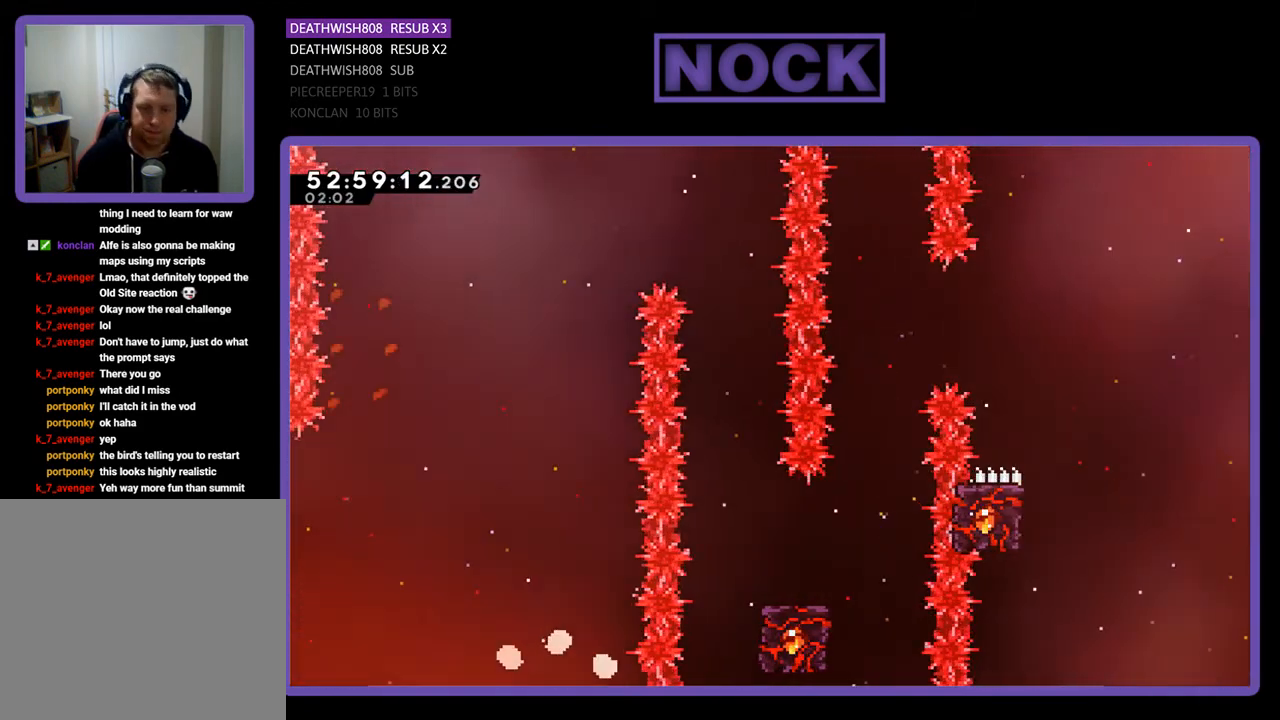
{"buttons": [], "right_stick": "center", "events": []}
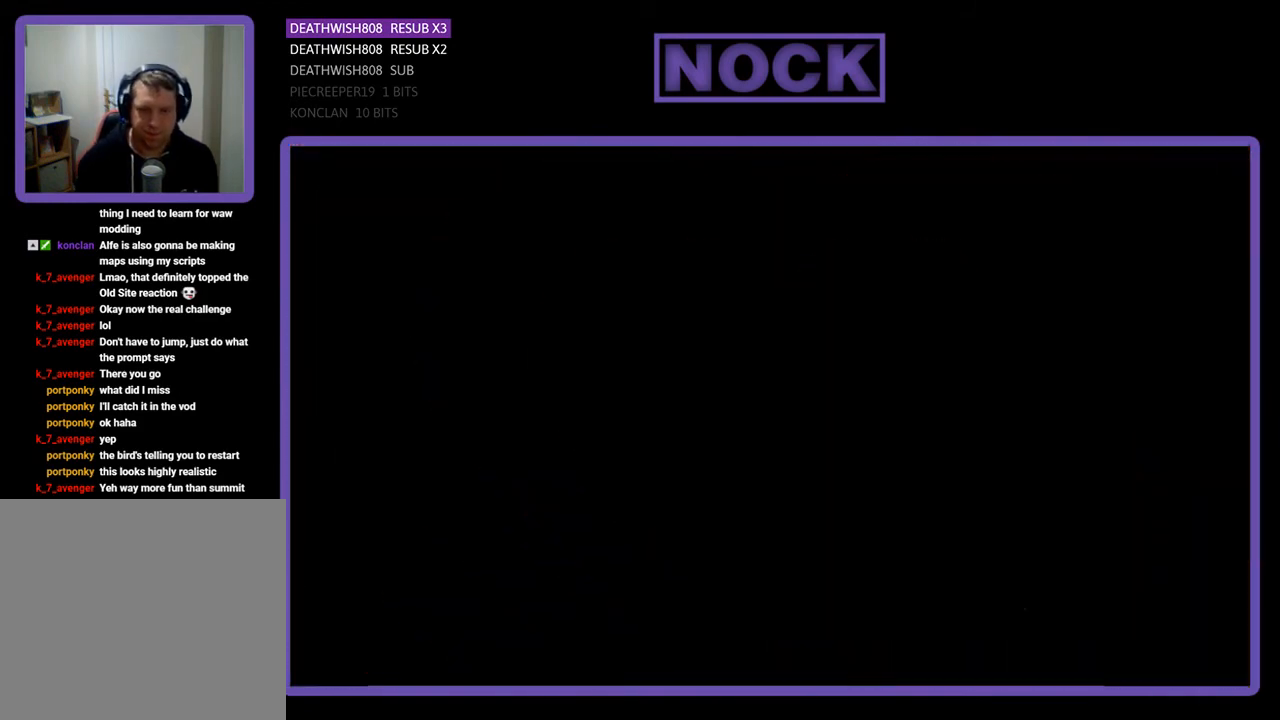
{"buttons": ["R2", "DPAD_RIGHT"], "right_stick": "center", "events": [[33, "R2", "down"], [233, "DPAD_RIGHT", "down"]]}
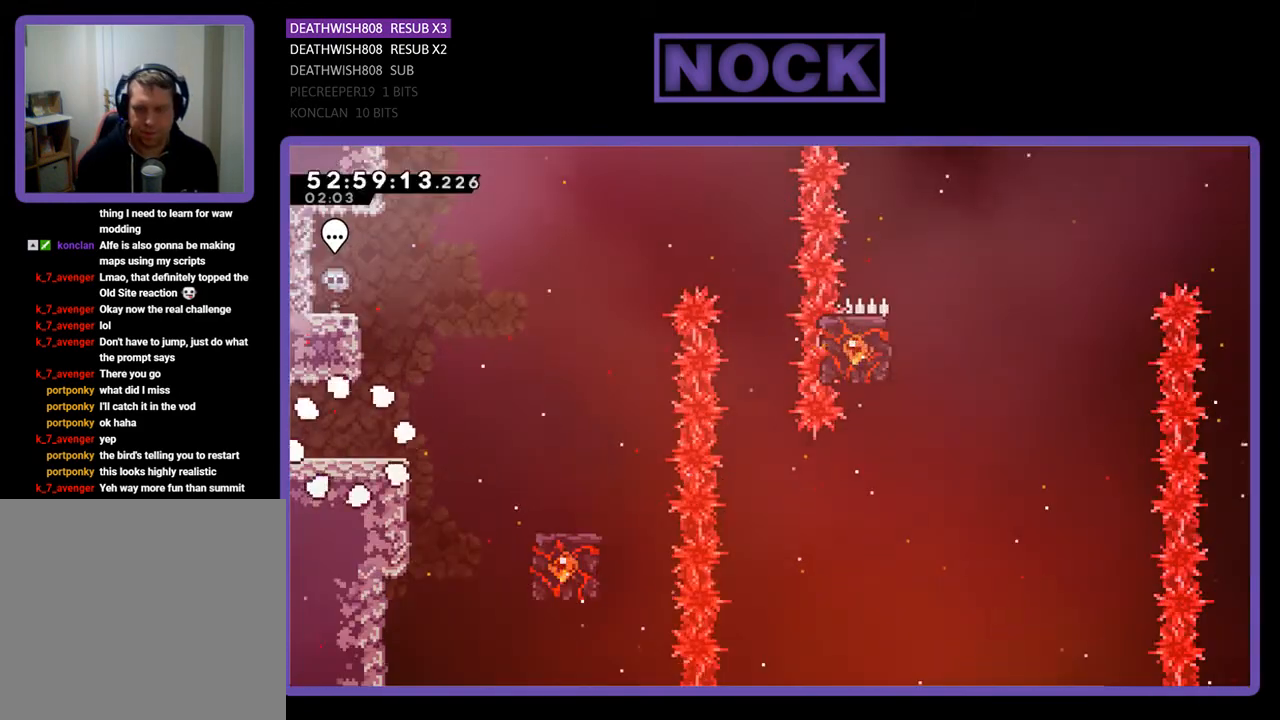
{"buttons": ["R2", "DPAD_RIGHT"], "right_stick": "center", "events": []}
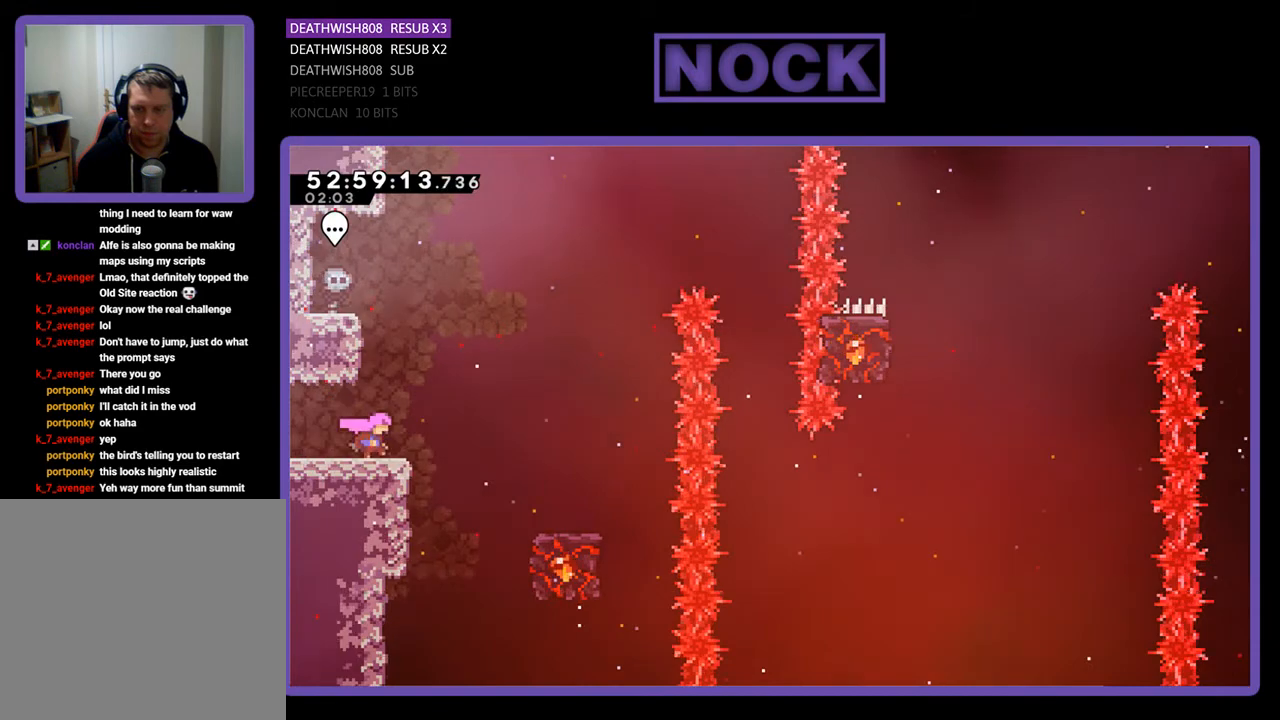
{"buttons": ["CROSS", "R2", "DPAD_RIGHT"], "right_stick": "center", "events": [[67, "CROSS", "down"]]}
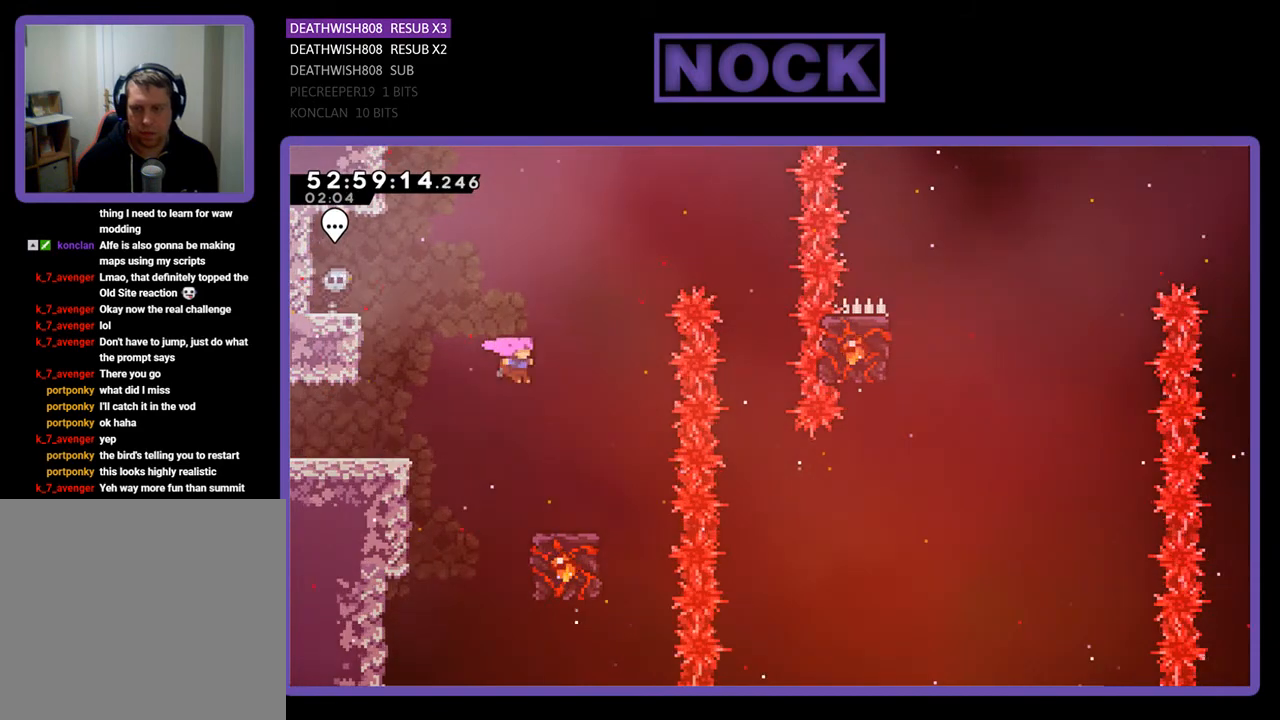
{"buttons": ["R2"], "right_stick": "center", "events": [[133, "CROSS", "up"], [200, "DPAD_RIGHT", "up"]]}
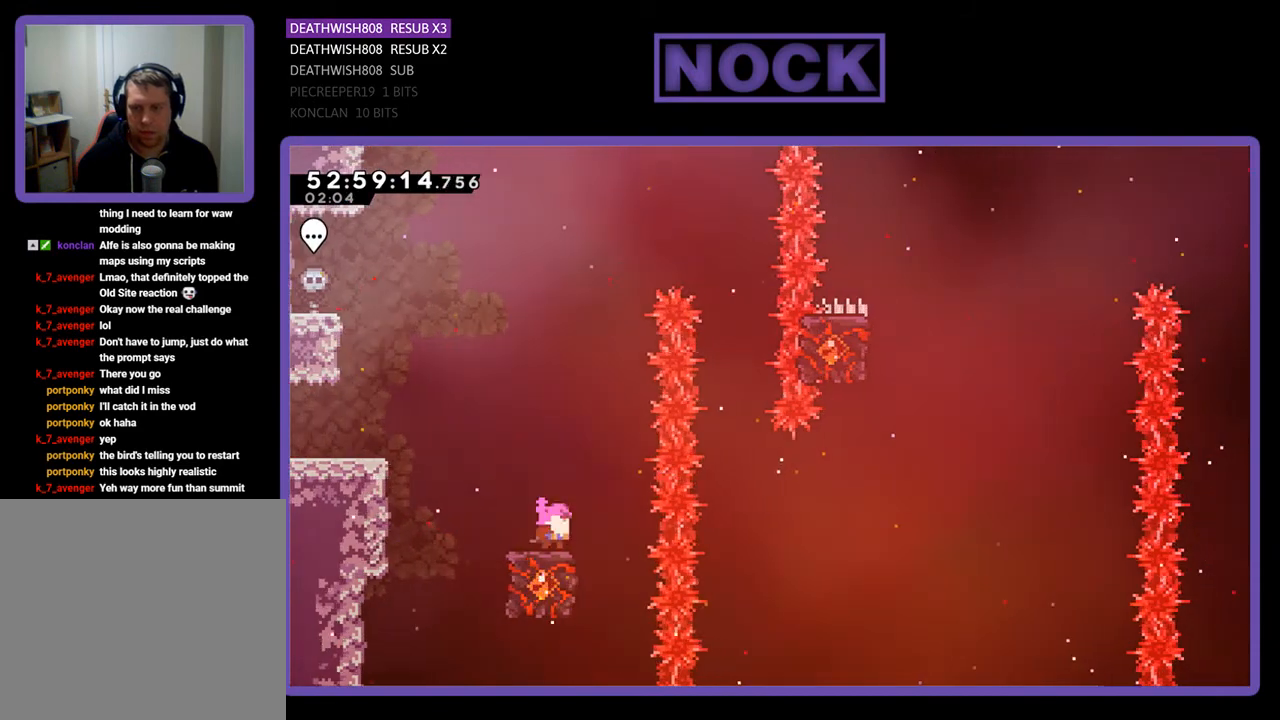
{"buttons": ["CROSS", "R2", "DPAD_RIGHT"], "right_stick": "center", "events": [[300, "CROSS", "down"], [333, "DPAD_RIGHT", "down"]]}
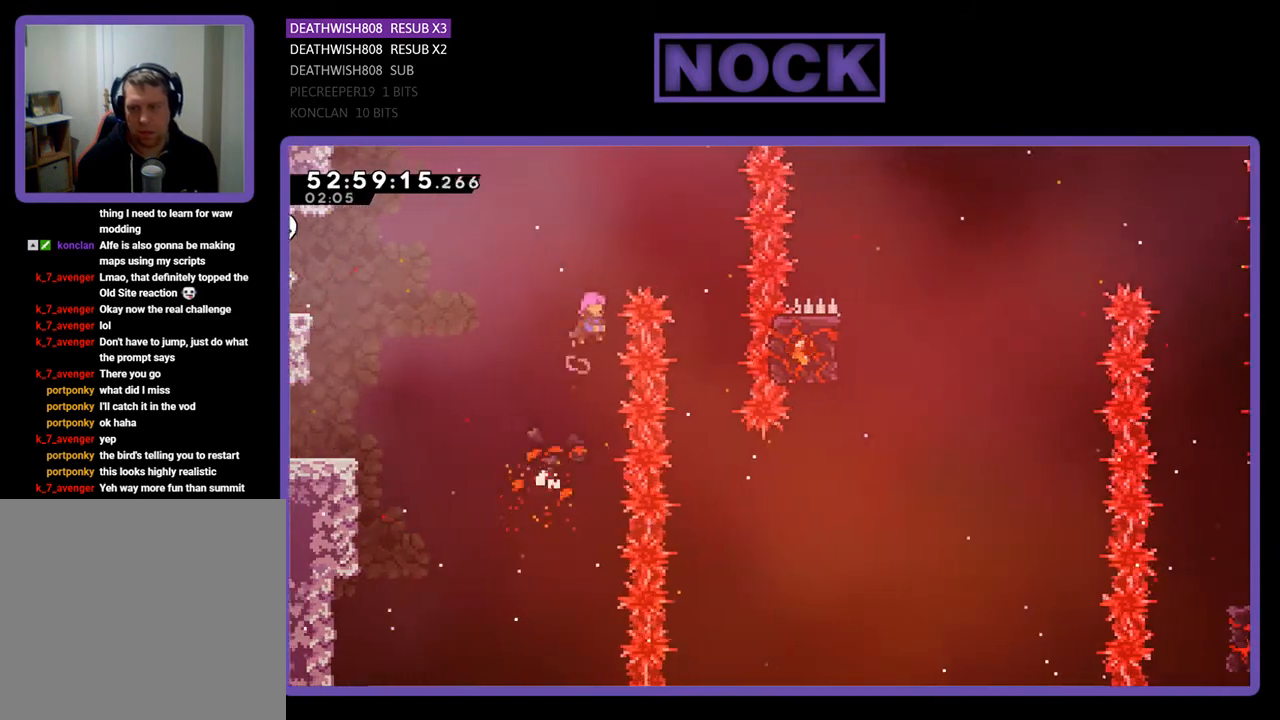
{"buttons": ["R2"], "right_stick": "center", "events": [[400, "CROSS", "up"], [400, "DPAD_RIGHT", "up"]]}
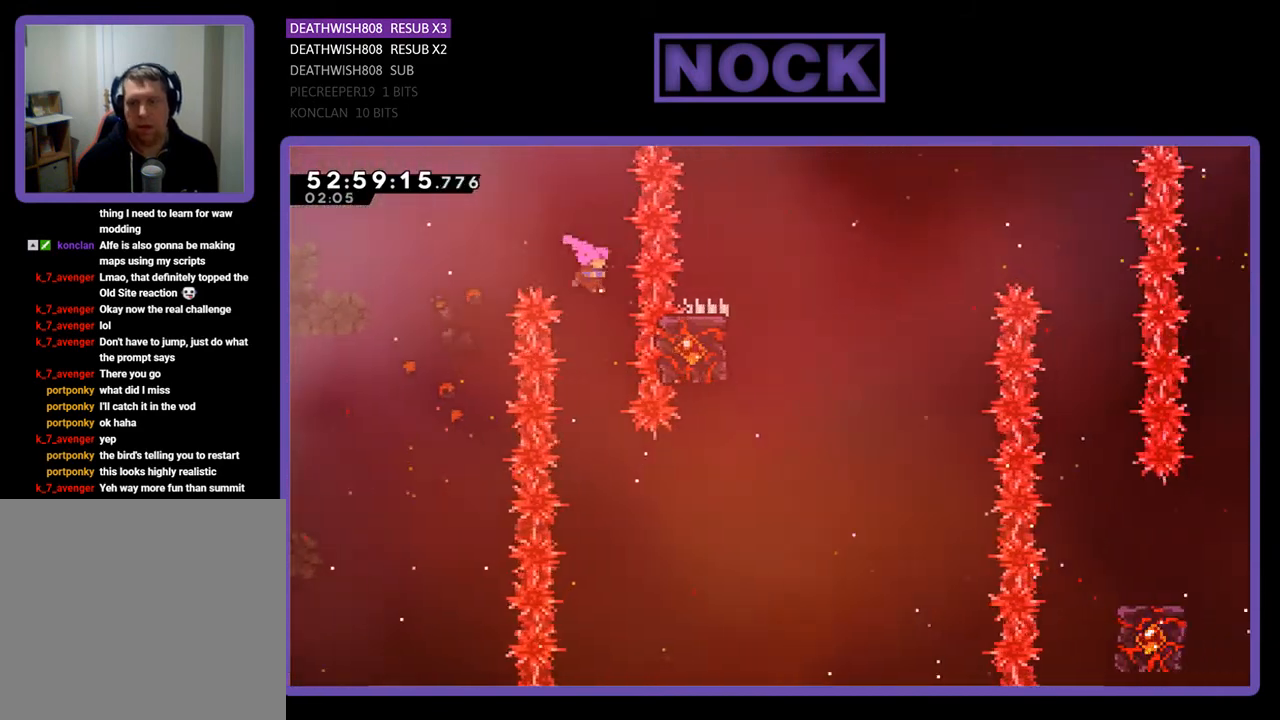
{"buttons": ["R2"], "right_stick": "center", "events": [[133, "DPAD_RIGHT", "down"], [300, "DPAD_RIGHT", "up"]]}
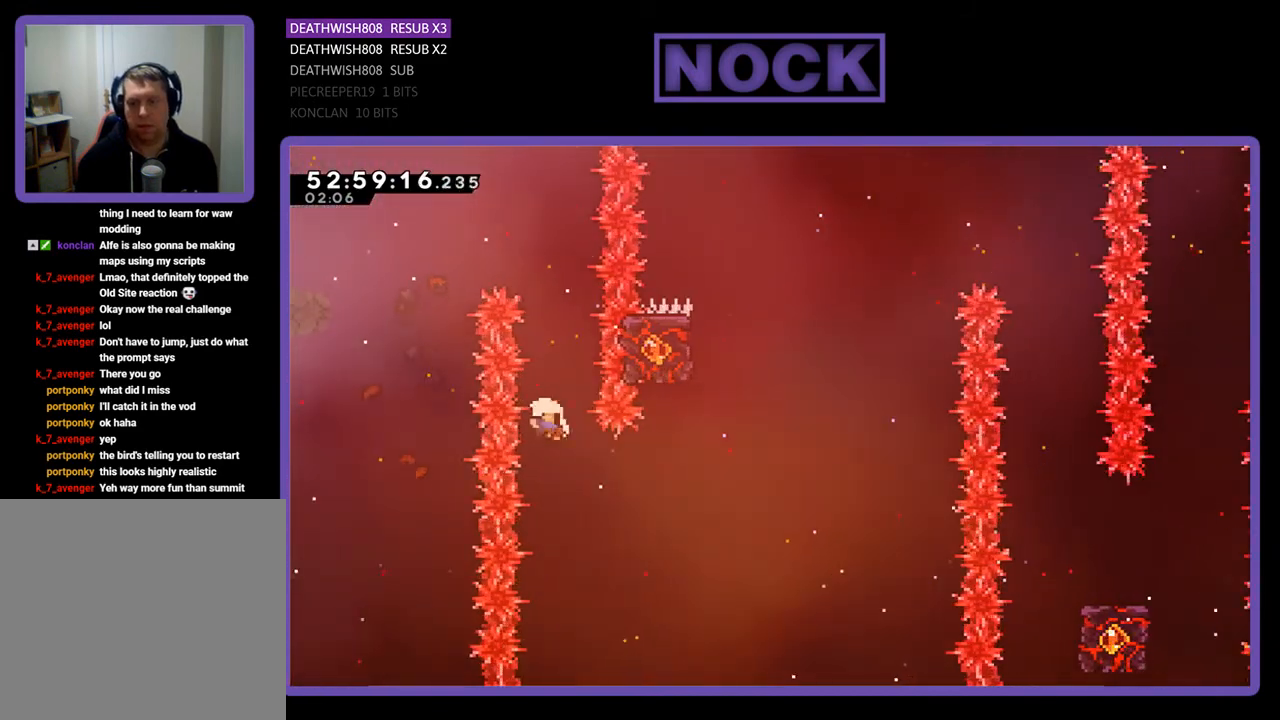
{"buttons": [], "right_stick": "center", "events": [[267, "R2", "up"]]}
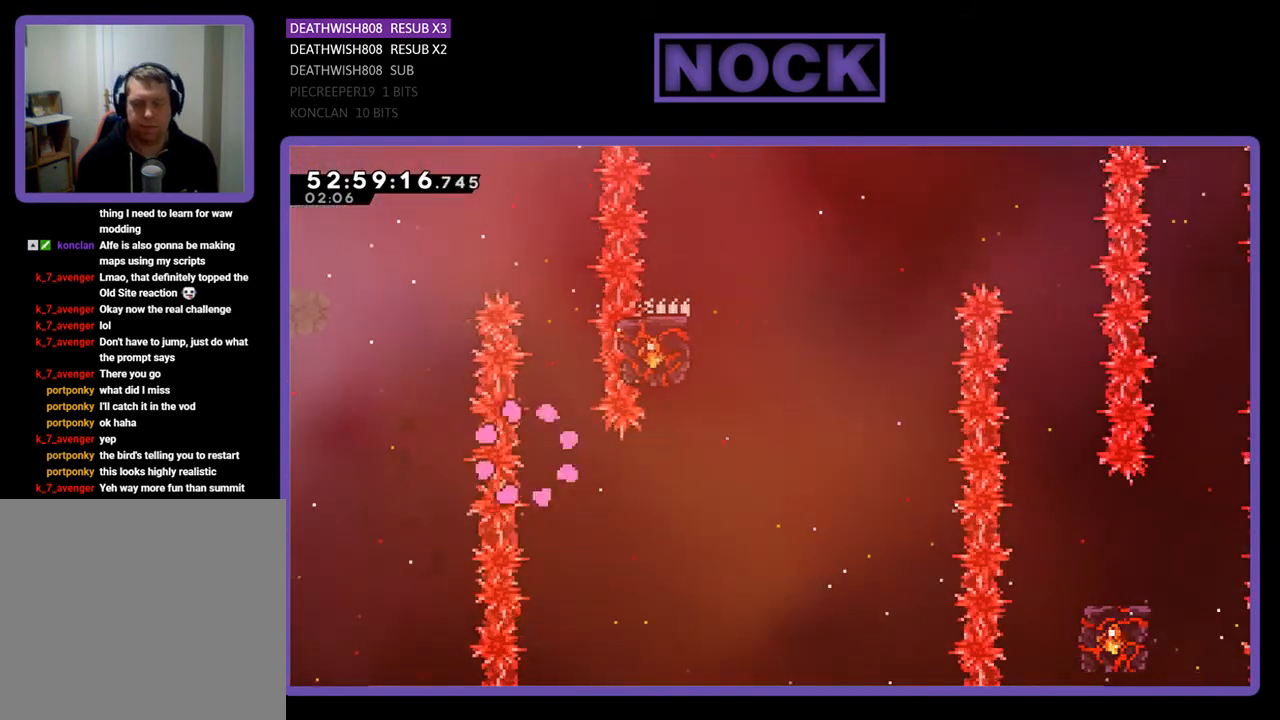
{"buttons": [], "right_stick": "center", "events": []}
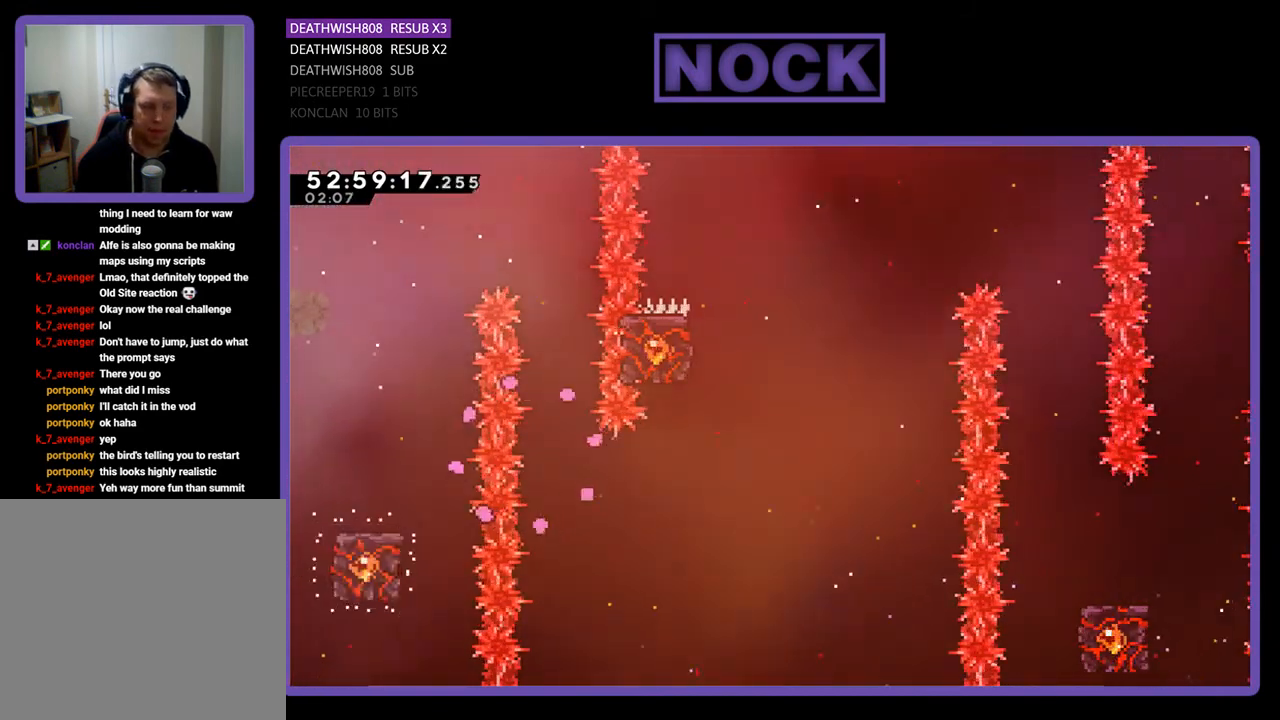
{"buttons": ["R2", "DPAD_RIGHT"], "right_stick": "center", "events": [[167, "R2", "down"], [333, "DPAD_RIGHT", "down"]]}
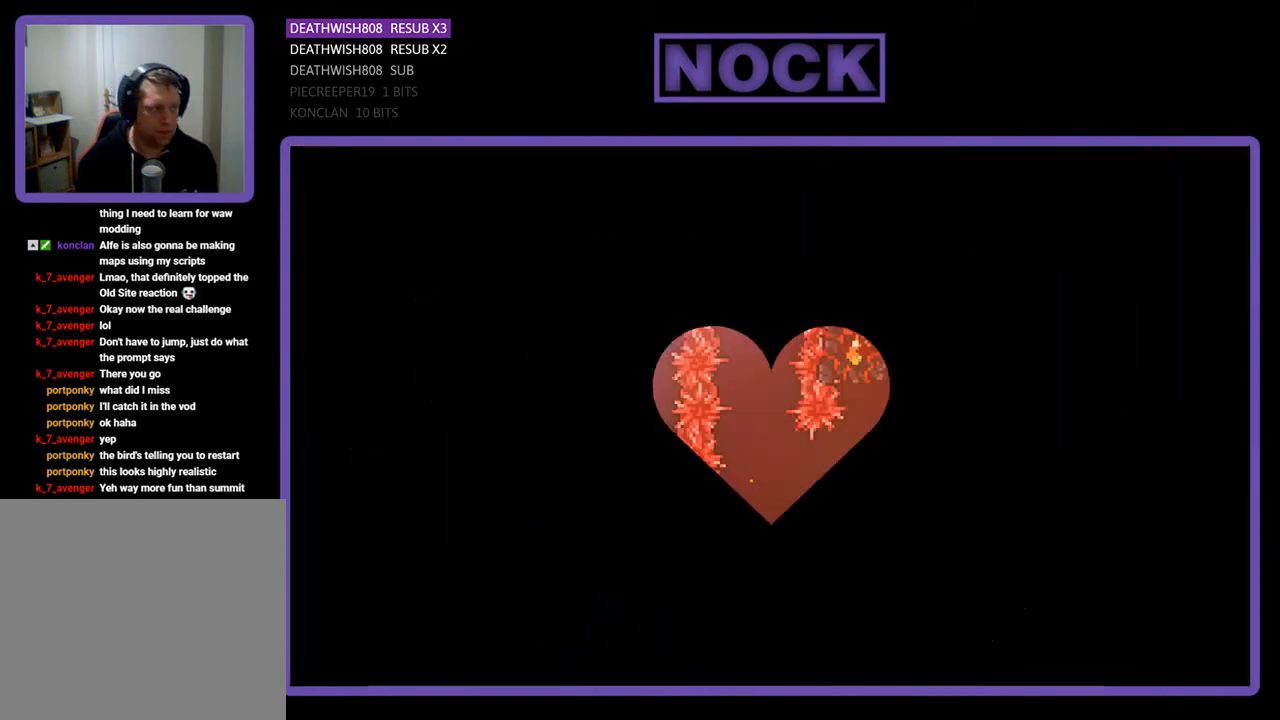
{"buttons": ["R2", "DPAD_RIGHT"], "right_stick": "center", "events": []}
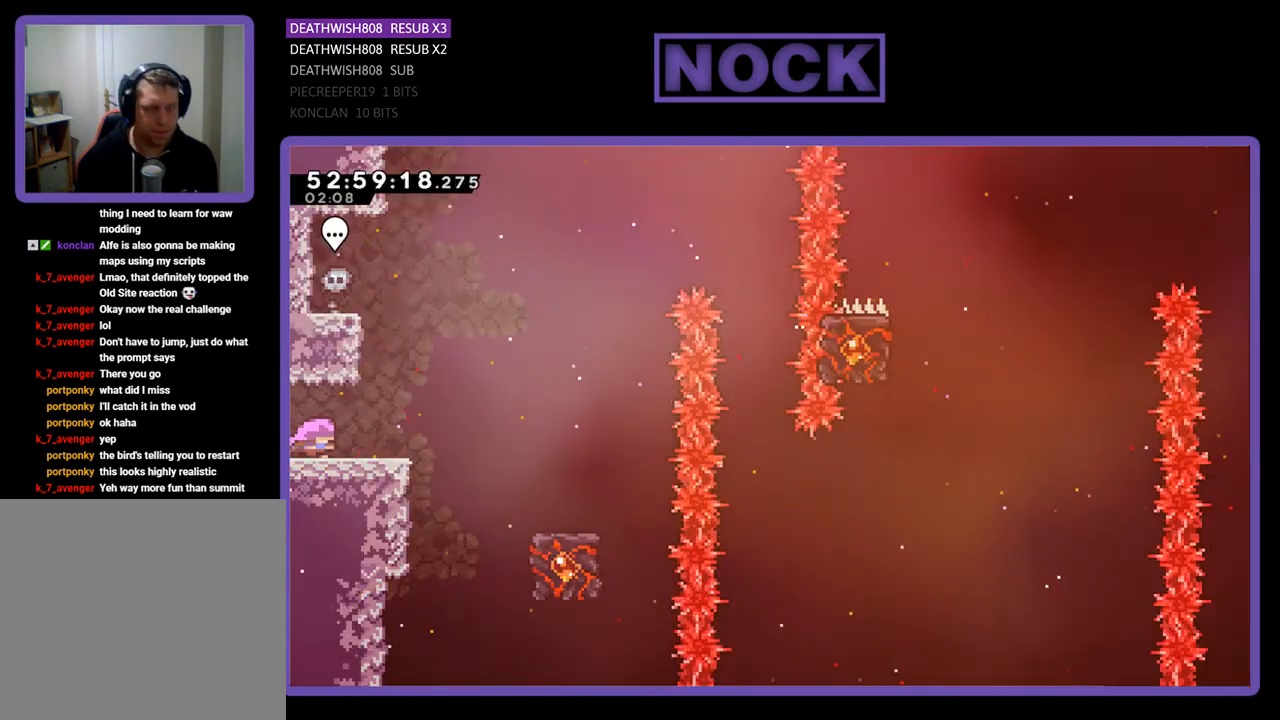
{"buttons": ["CROSS", "R2", "DPAD_RIGHT"], "right_stick": "center", "events": [[200, "CROSS", "down"]]}
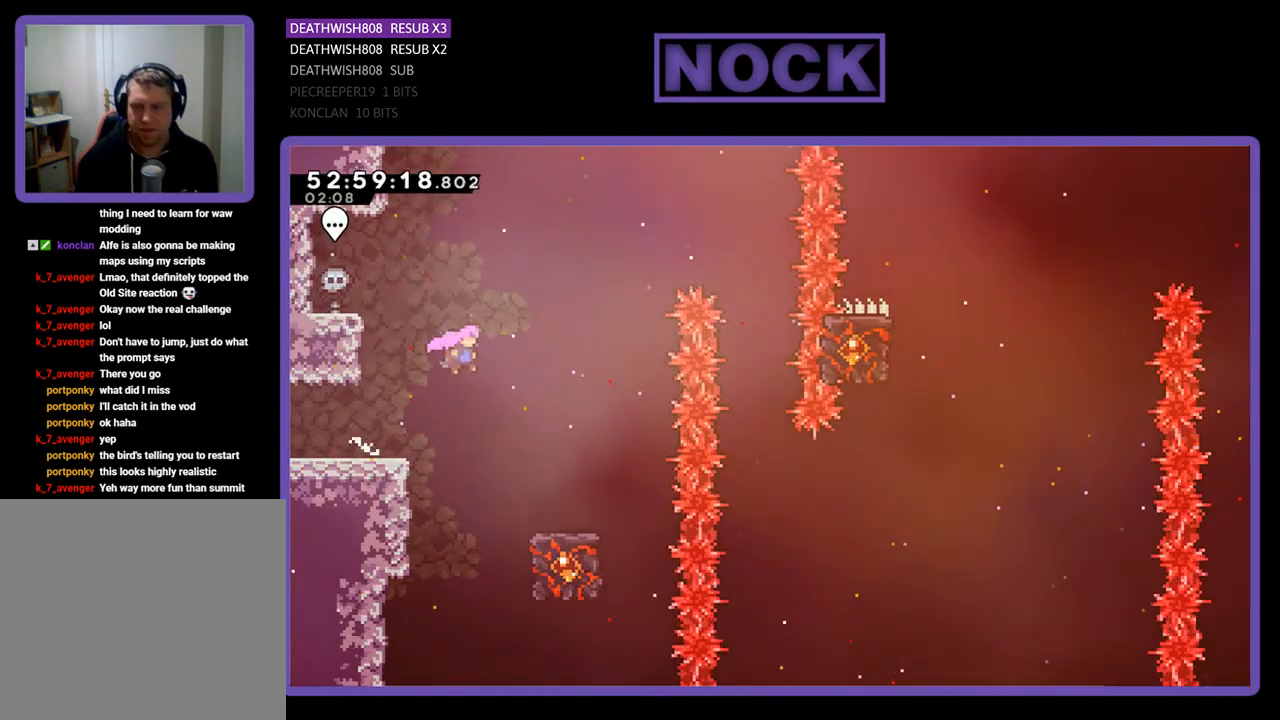
{"buttons": ["R2"], "right_stick": "center", "events": [[300, "CROSS", "up"], [367, "DPAD_RIGHT", "up"]]}
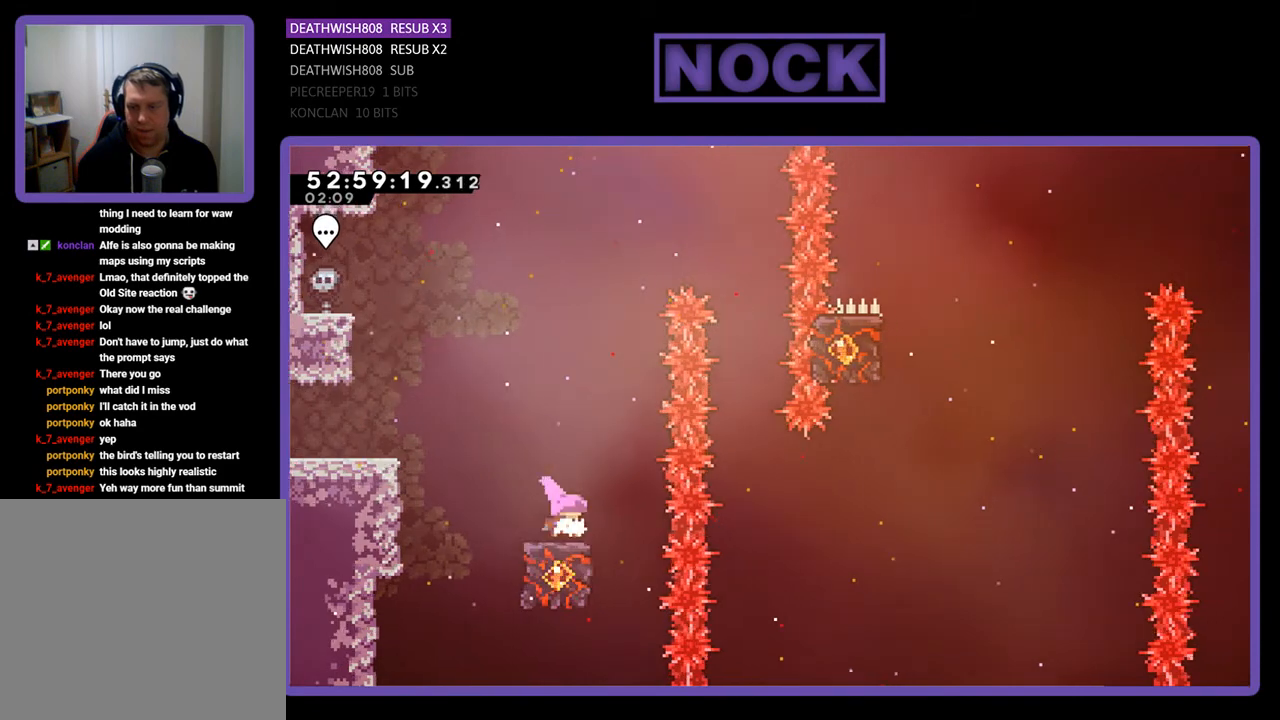
{"buttons": ["CROSS", "R2", "DPAD_RIGHT"], "right_stick": "center", "events": [[467, "CROSS", "down"], [500, "DPAD_RIGHT", "down"]]}
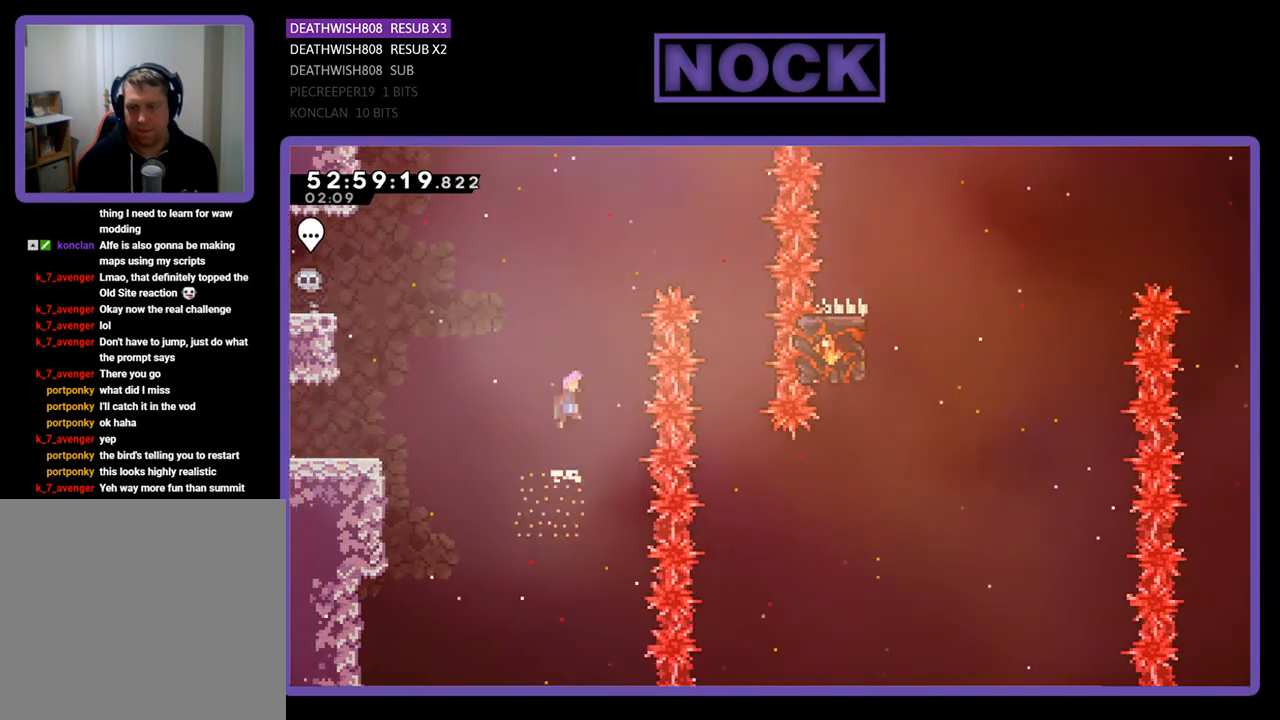
{"buttons": ["CROSS", "R2", "DPAD_RIGHT"], "right_stick": "center", "events": []}
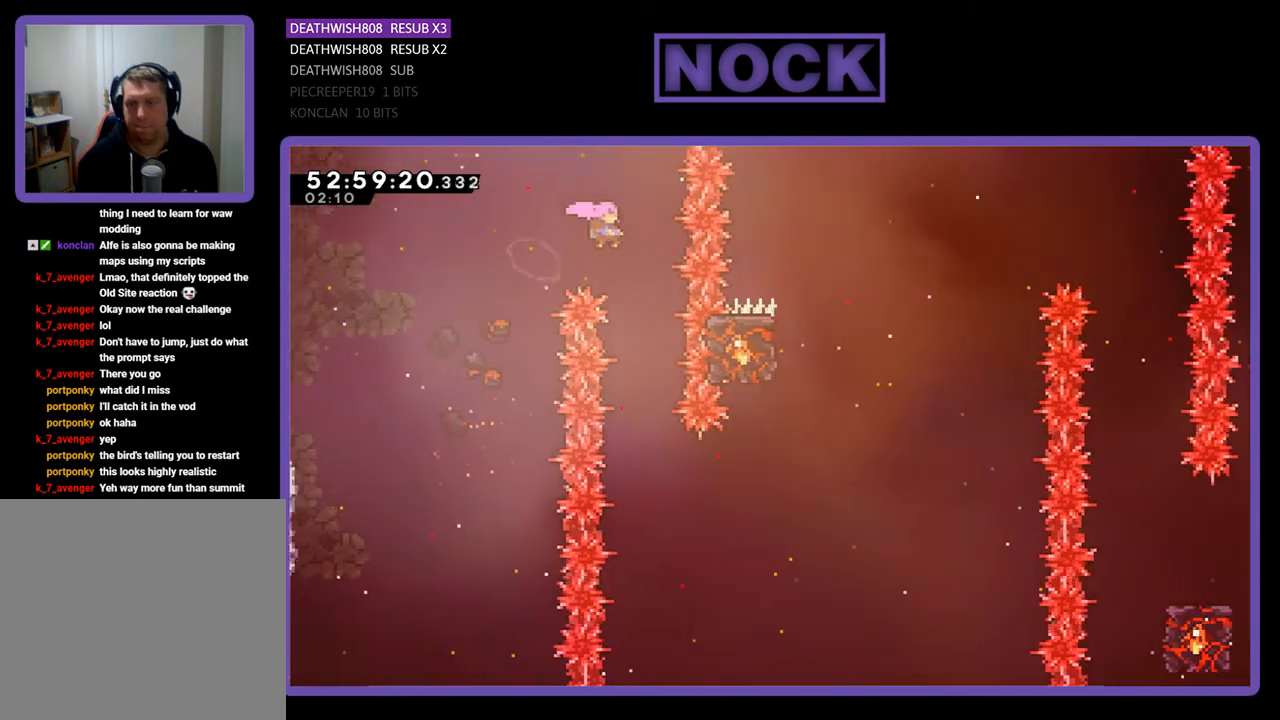
{"buttons": ["R2"], "right_stick": "center", "events": [[33, "CROSS", "up"], [33, "DPAD_RIGHT", "up"], [233, "DPAD_RIGHT", "down"], [267, "DPAD_RIGHT", "up"]]}
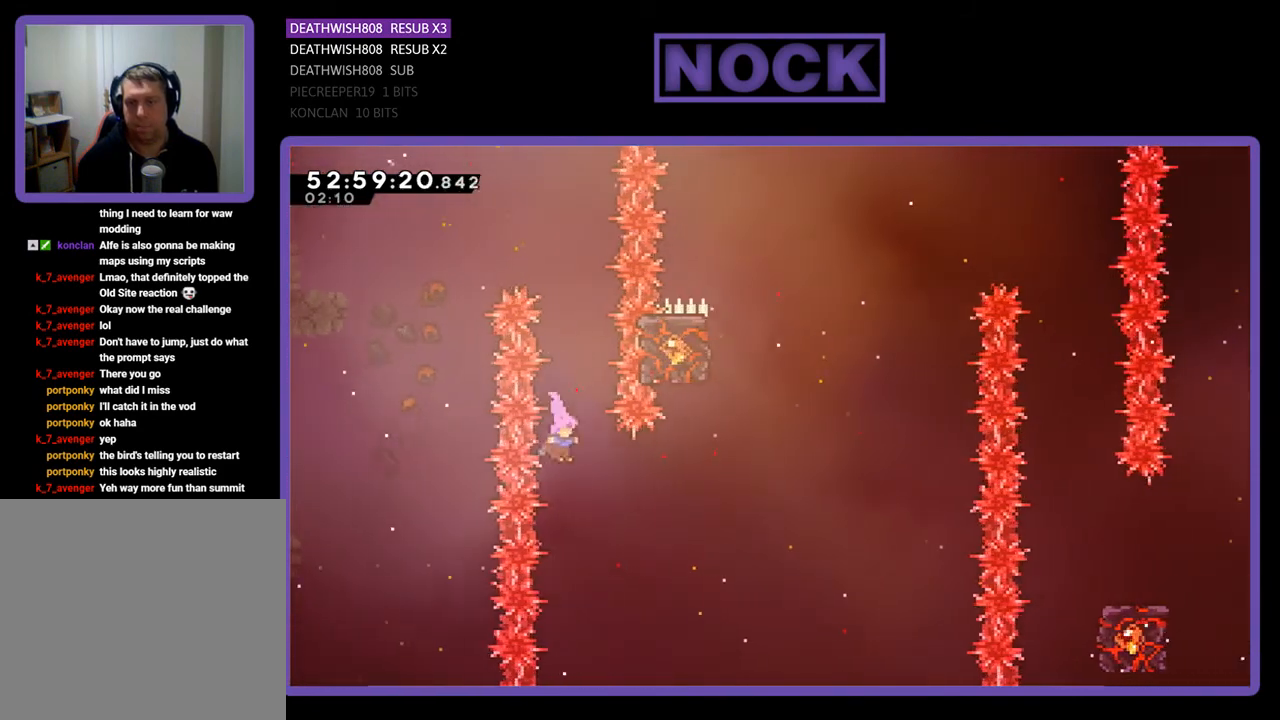
{"buttons": ["CIRCLE", "R2", "DPAD_UP"], "right_stick": "center", "events": [[67, "DPAD_RIGHT", "down"], [167, "CIRCLE", "down"], [367, "CIRCLE", "up"], [400, "DPAD_RIGHT", "up"], [500, "CIRCLE", "down"], [500, "DPAD_UP", "down"]]}
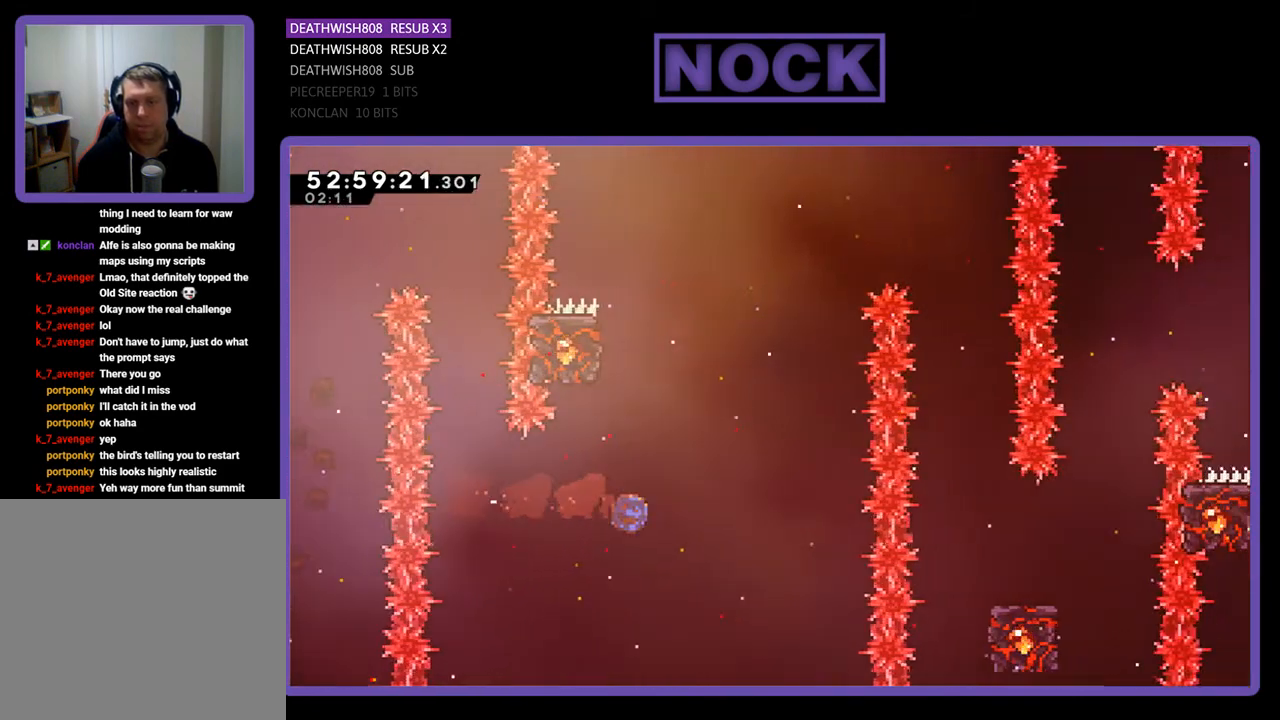
{"buttons": ["R2", "DPAD_UP", "DPAD_LEFT"], "right_stick": "center", "events": [[267, "DPAD_LEFT", "down"], [500, "CIRCLE", "up"]]}
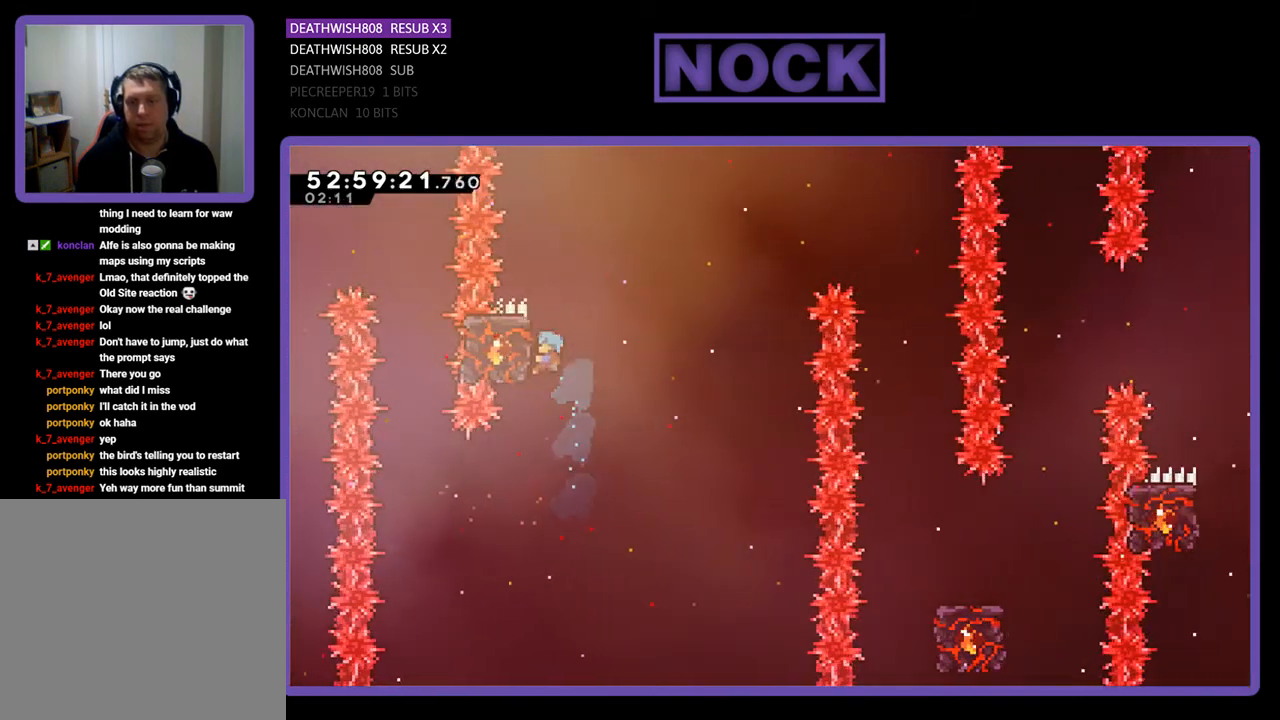
{"buttons": ["CROSS", "R2", "DPAD_UP", "DPAD_RIGHT"], "right_stick": "center", "events": [[67, "DPAD_LEFT", "up"], [267, "DPAD_RIGHT", "down"], [367, "CROSS", "down"]]}
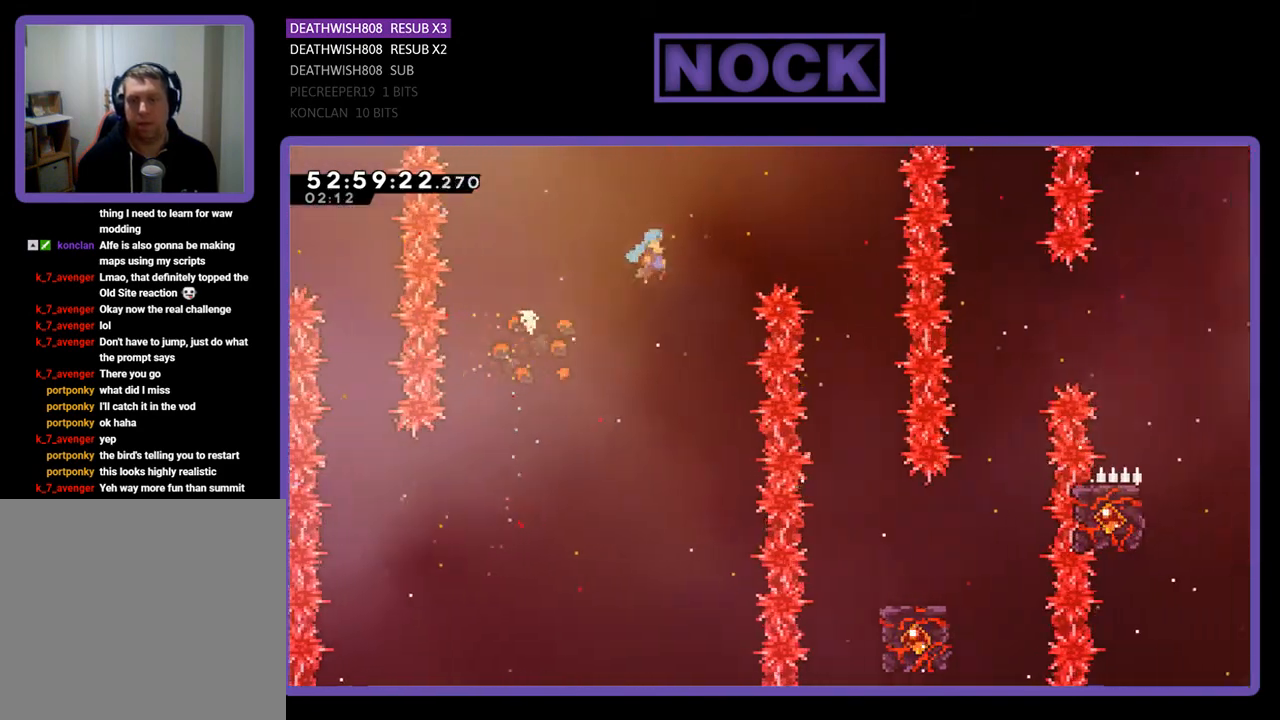
{"buttons": ["R2", "DPAD_LEFT"], "right_stick": "center", "events": [[267, "DPAD_UP", "up"], [333, "CROSS", "up"], [333, "DPAD_RIGHT", "up"], [367, "DPAD_LEFT", "down"]]}
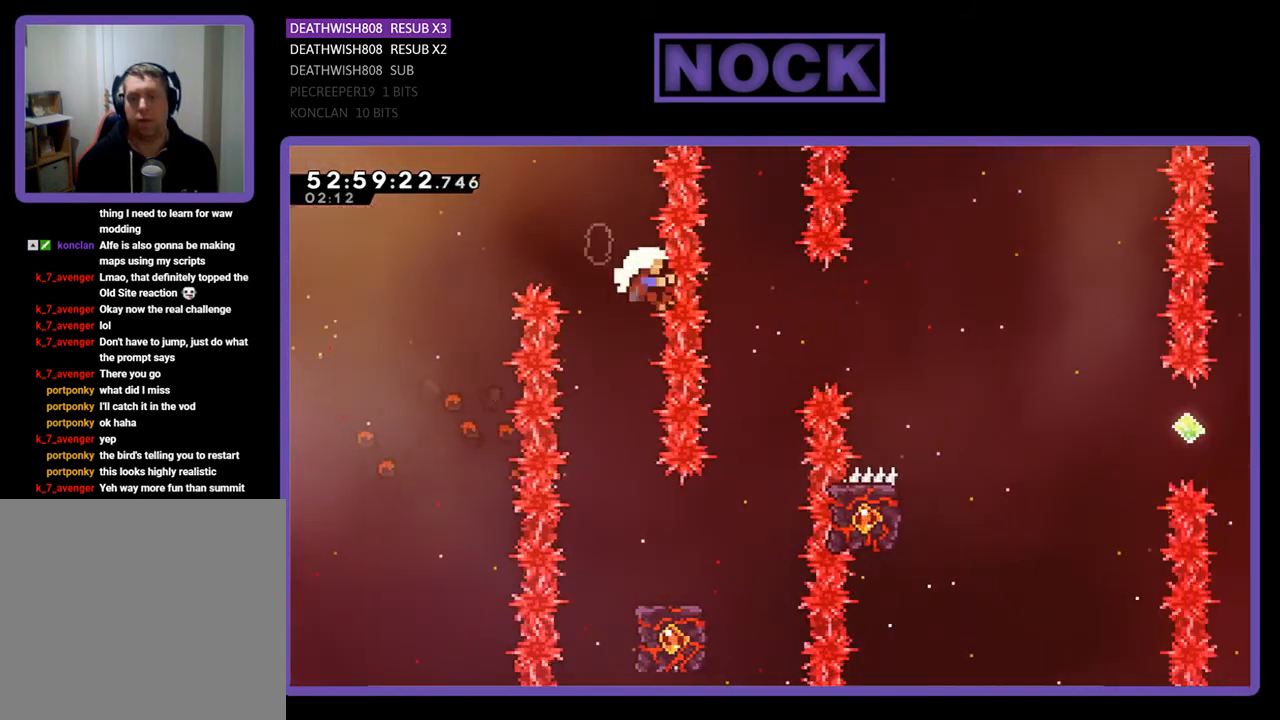
{"buttons": [], "right_stick": "center", "events": [[133, "DPAD_LEFT", "up"], [400, "R2", "up"]]}